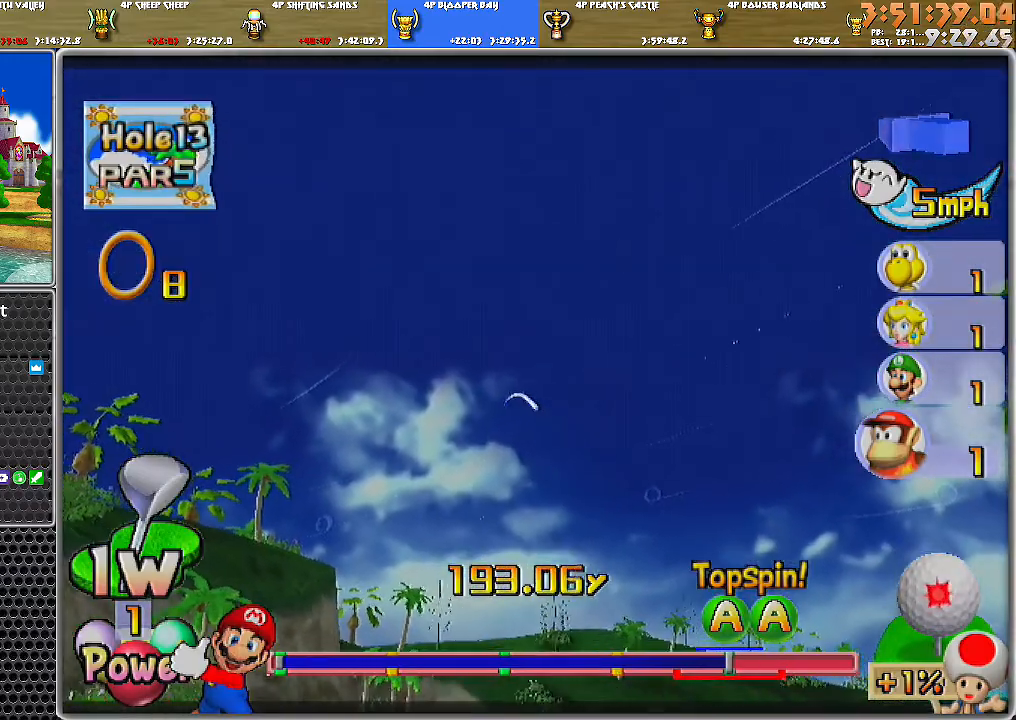
Gameplay with a controller (Nintendo layout); each line is a JSON object with the inputs held at the frame after it. "events" lists button and stick changes between this image and that frame as [ms after this image, input, new state], when the widget could be followed in between. Not read: L2 L3 R1 R2 R3.
{"buttons": ["A"], "left_stick": "up-right", "right_stick": "center", "events": [[33, "left_stick", "up-right"]]}
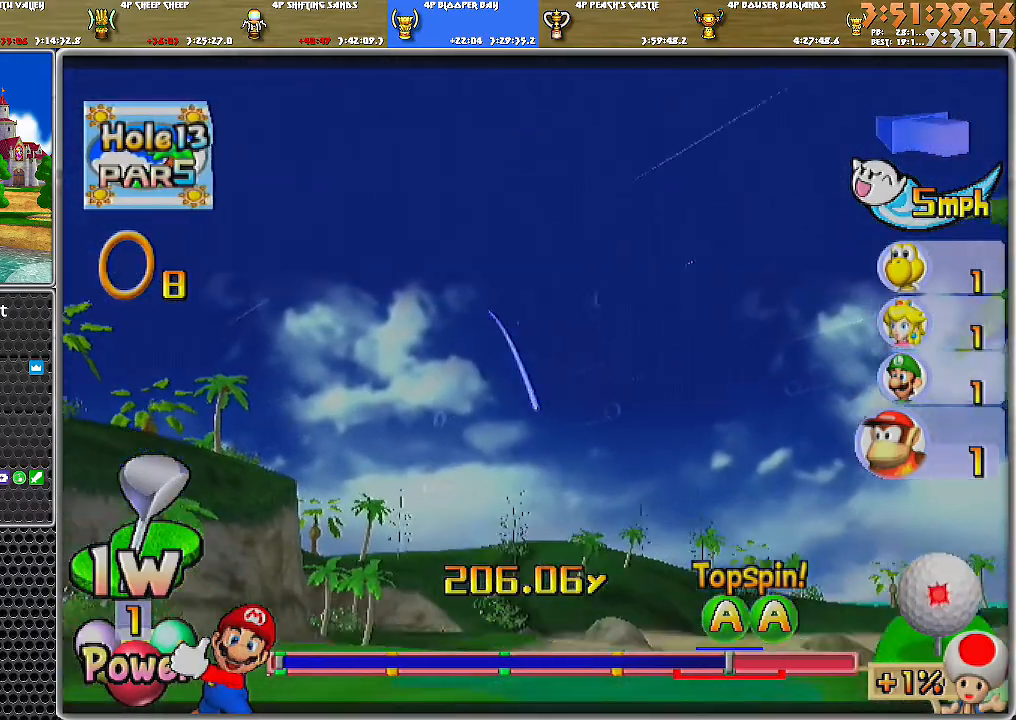
{"buttons": ["A"], "left_stick": "up-right", "right_stick": "center", "events": []}
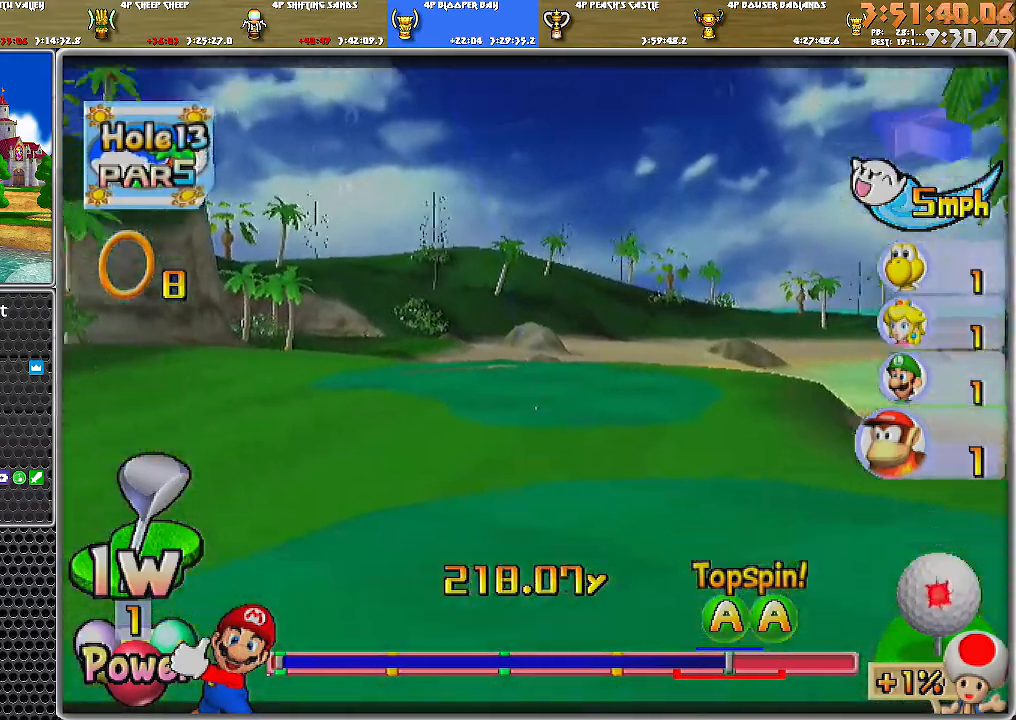
{"buttons": ["A"], "left_stick": "up-right", "right_stick": "center", "events": []}
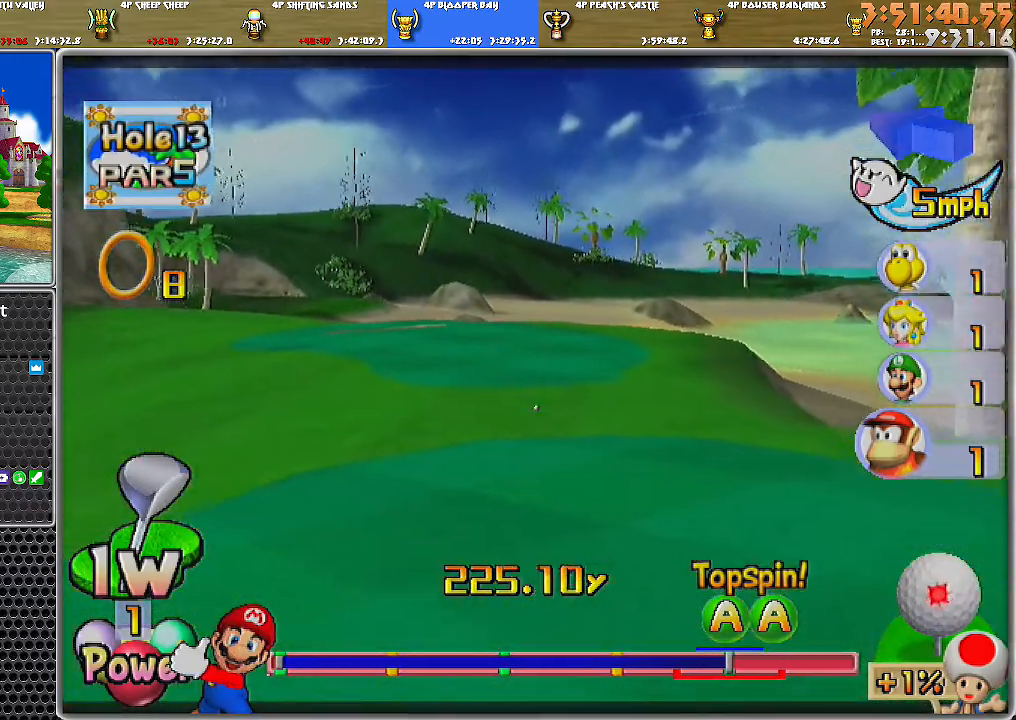
{"buttons": ["A"], "left_stick": "up-right", "right_stick": "center", "events": []}
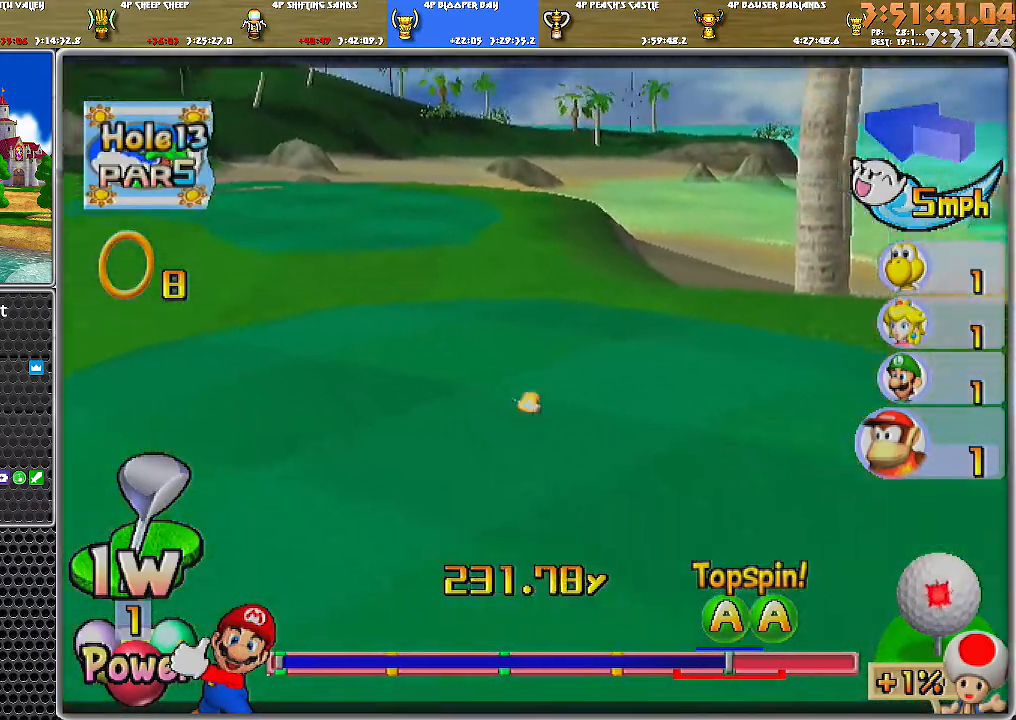
{"buttons": ["A"], "left_stick": "up", "right_stick": "center", "events": [[467, "left_stick", "up"]]}
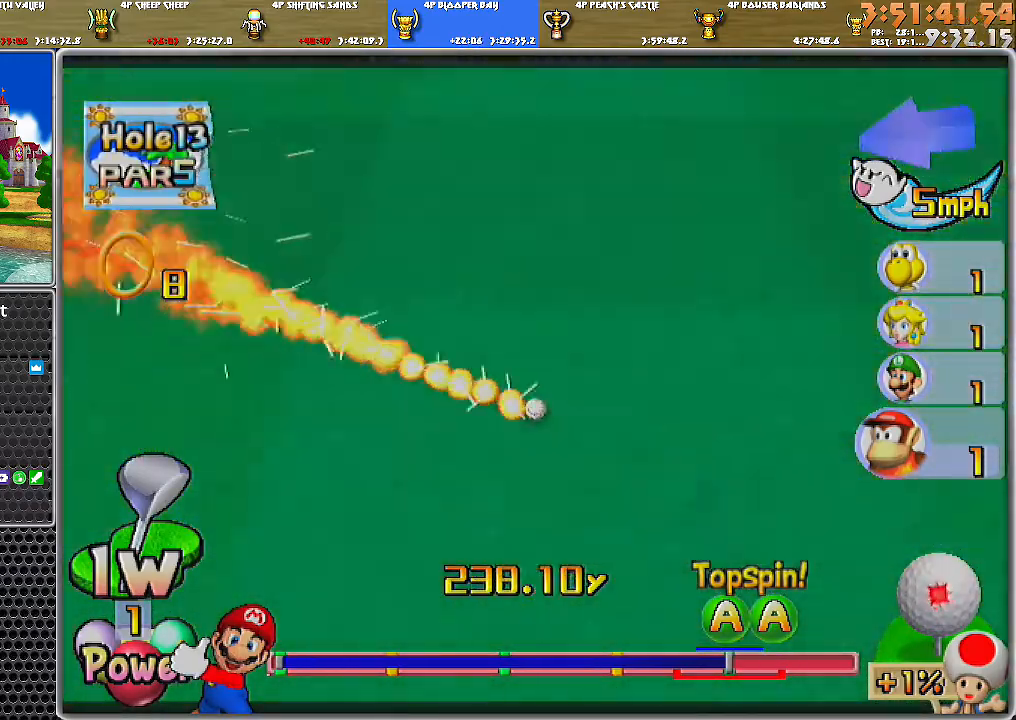
{"buttons": ["A"], "left_stick": "up", "right_stick": "center", "events": []}
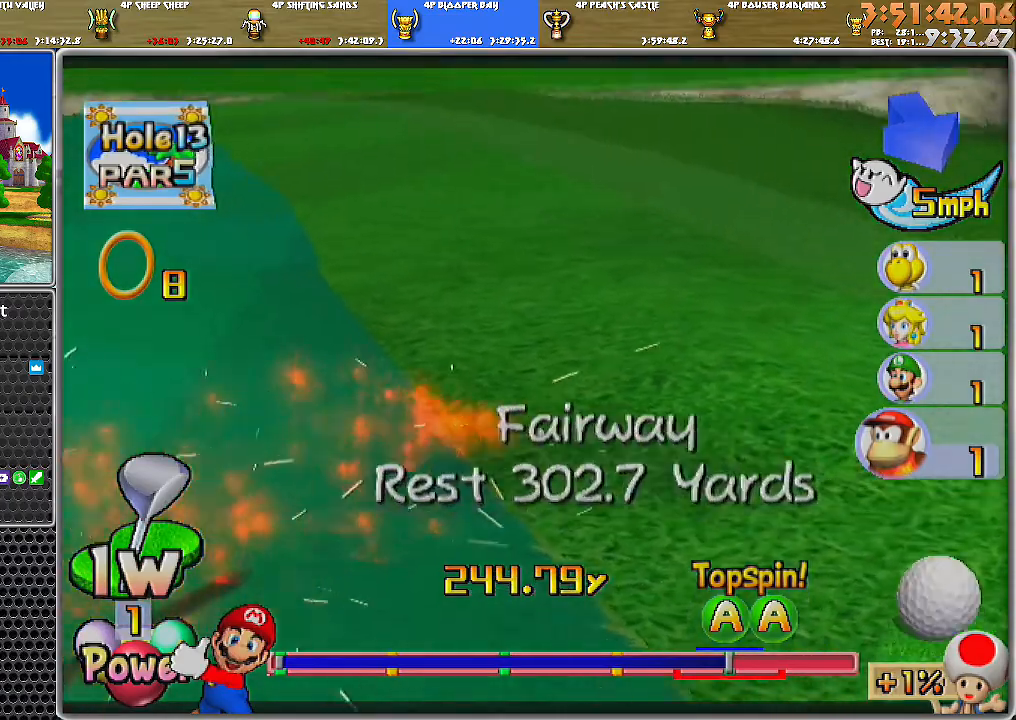
{"buttons": [], "left_stick": "up", "right_stick": "center", "events": [[117, "A", "up"], [184, "A", "down"], [284, "A", "up"], [300, "A", "down"], [400, "A", "up"]]}
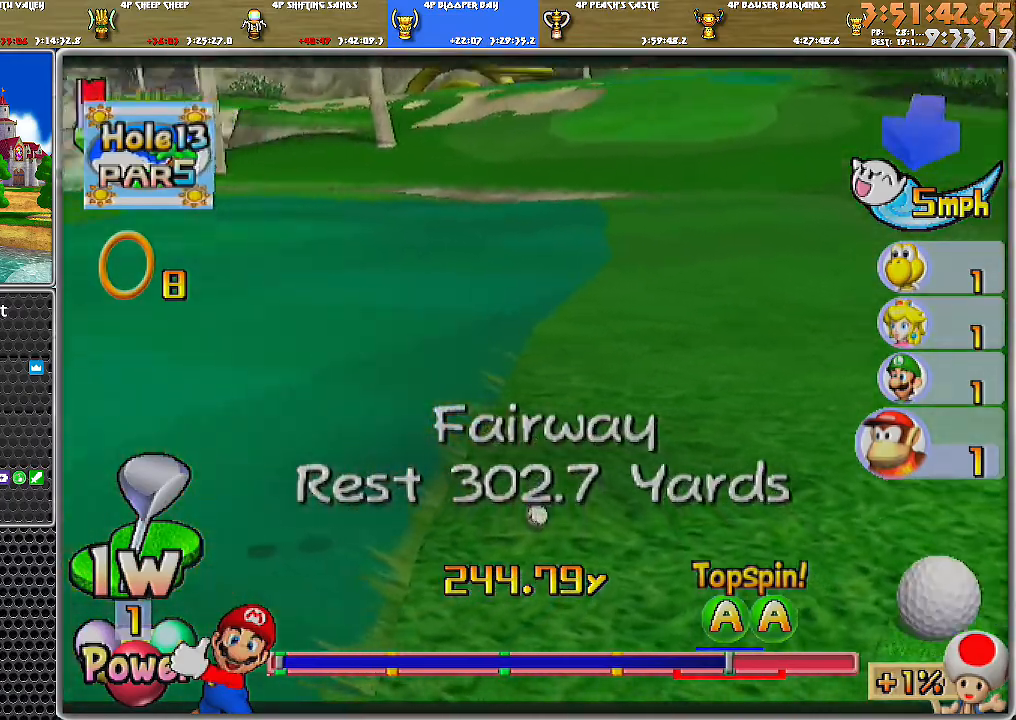
{"buttons": [], "left_stick": "up", "right_stick": "center", "events": []}
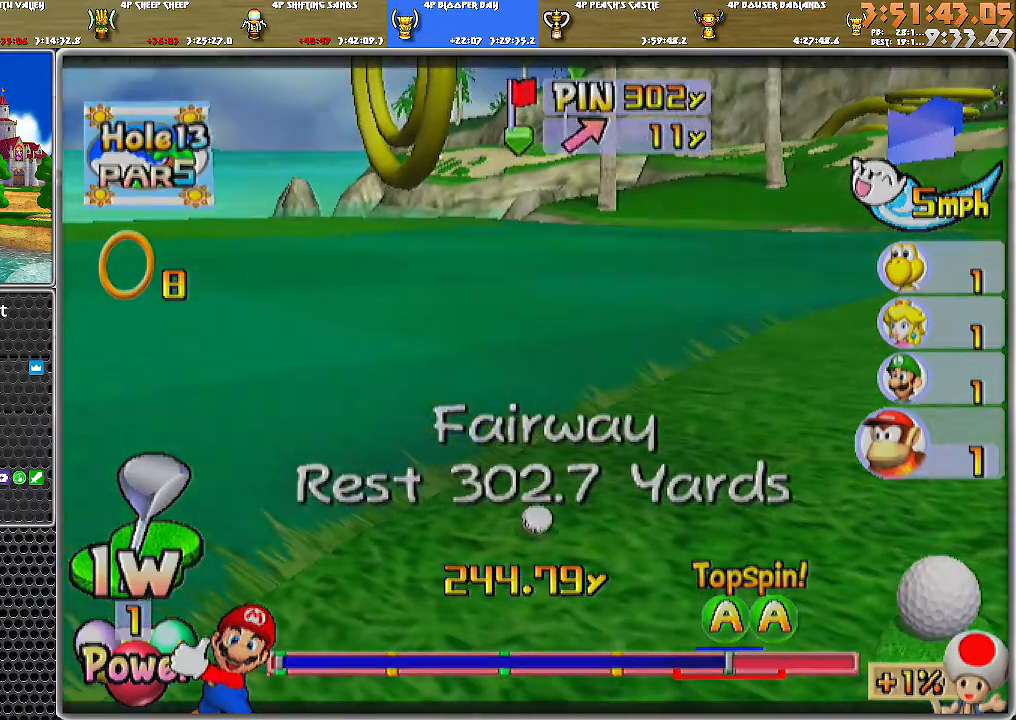
{"buttons": [], "left_stick": "up", "right_stick": "center", "events": []}
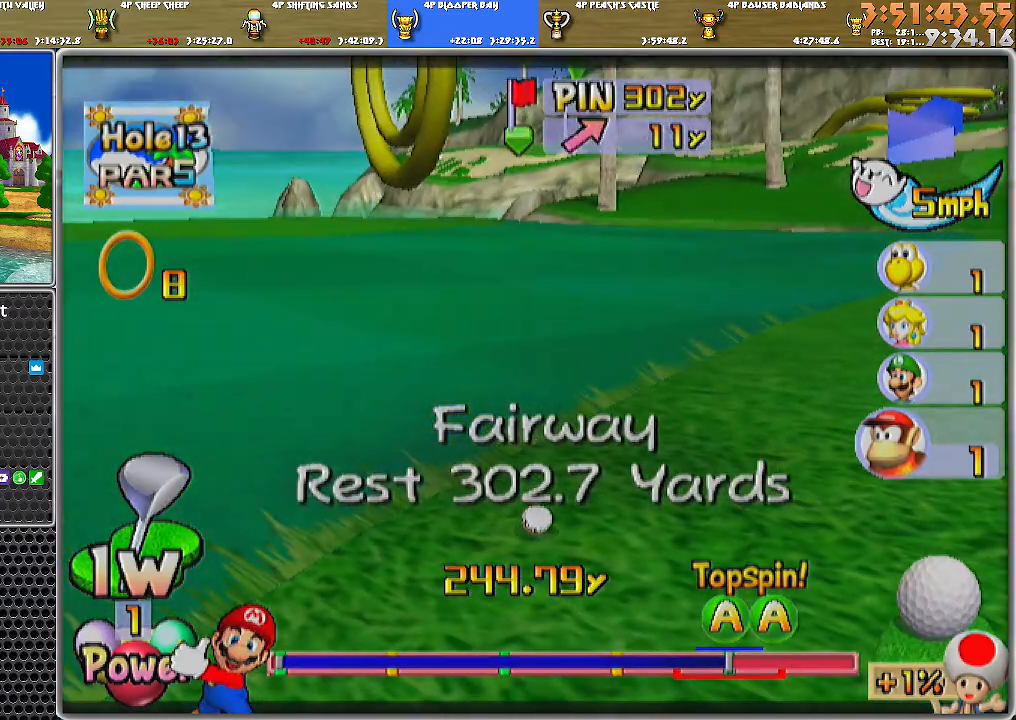
{"buttons": [], "left_stick": "center", "right_stick": "center", "events": [[434, "left_stick", "center"]]}
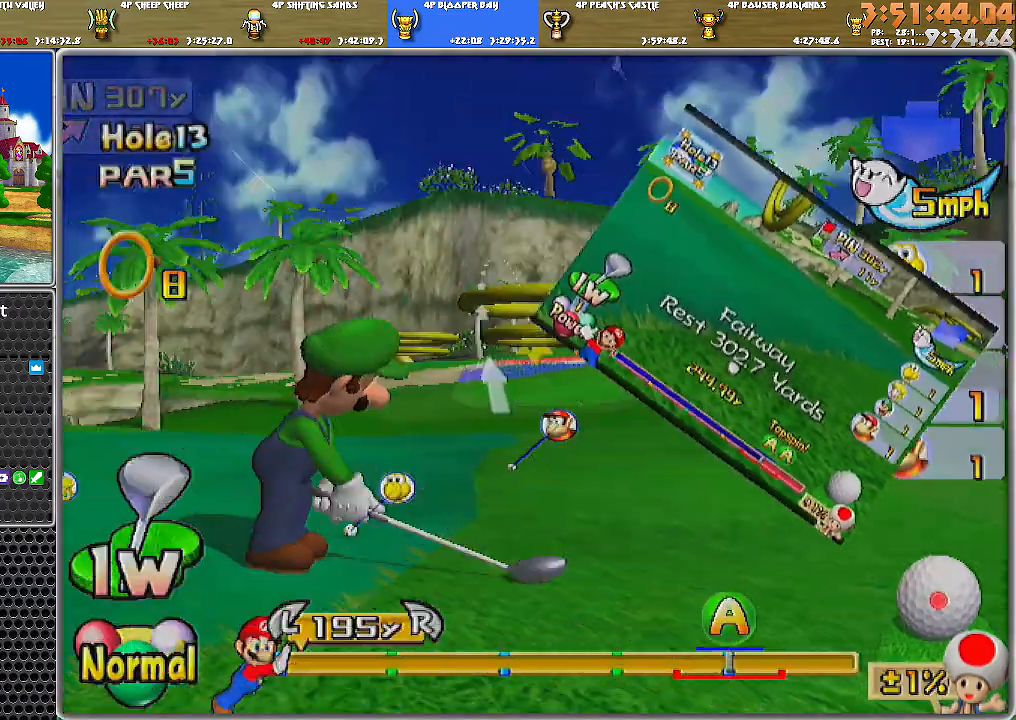
{"buttons": [], "left_stick": "left", "right_stick": "center", "events": [[167, "left_stick", "left"]]}
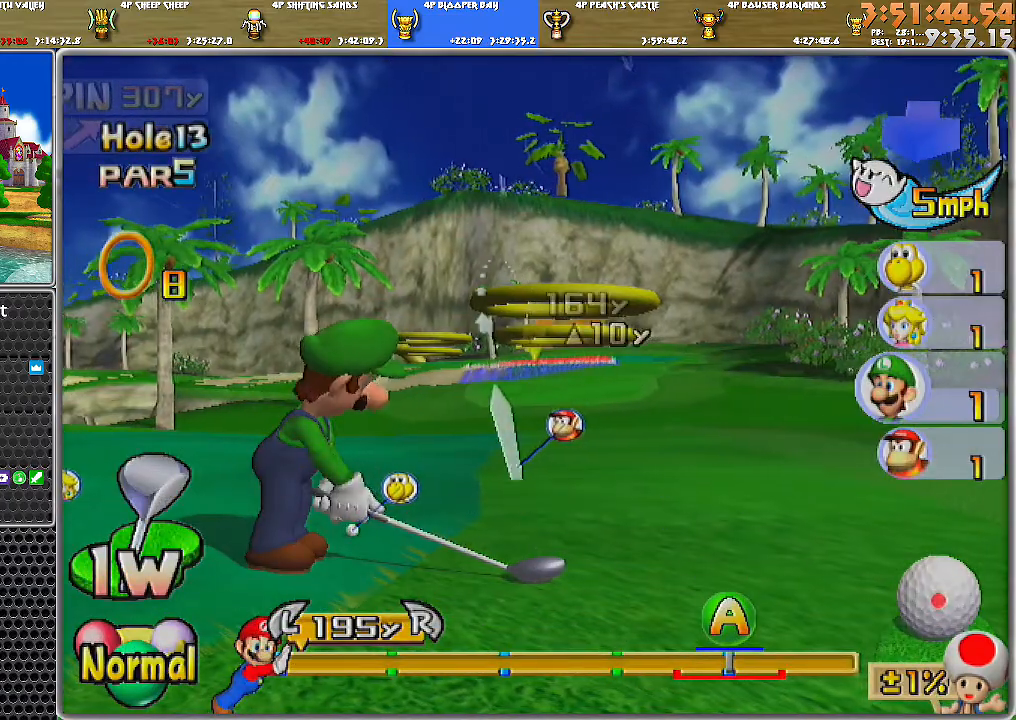
{"buttons": [], "left_stick": "left", "right_stick": "center", "events": []}
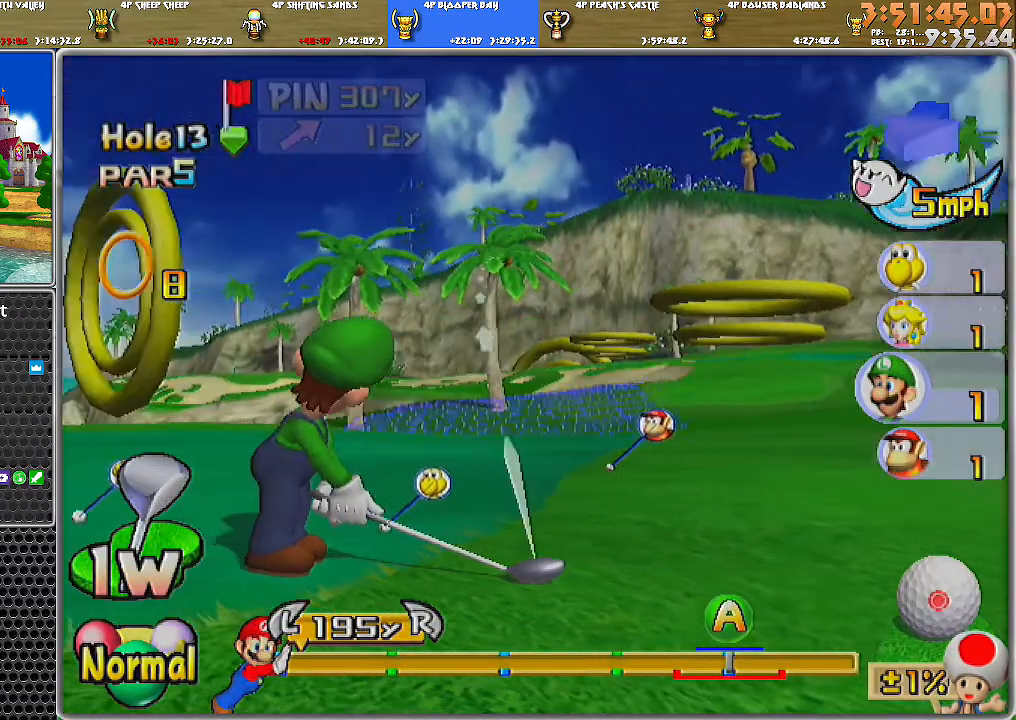
{"buttons": [], "left_stick": "left", "right_stick": "center", "events": []}
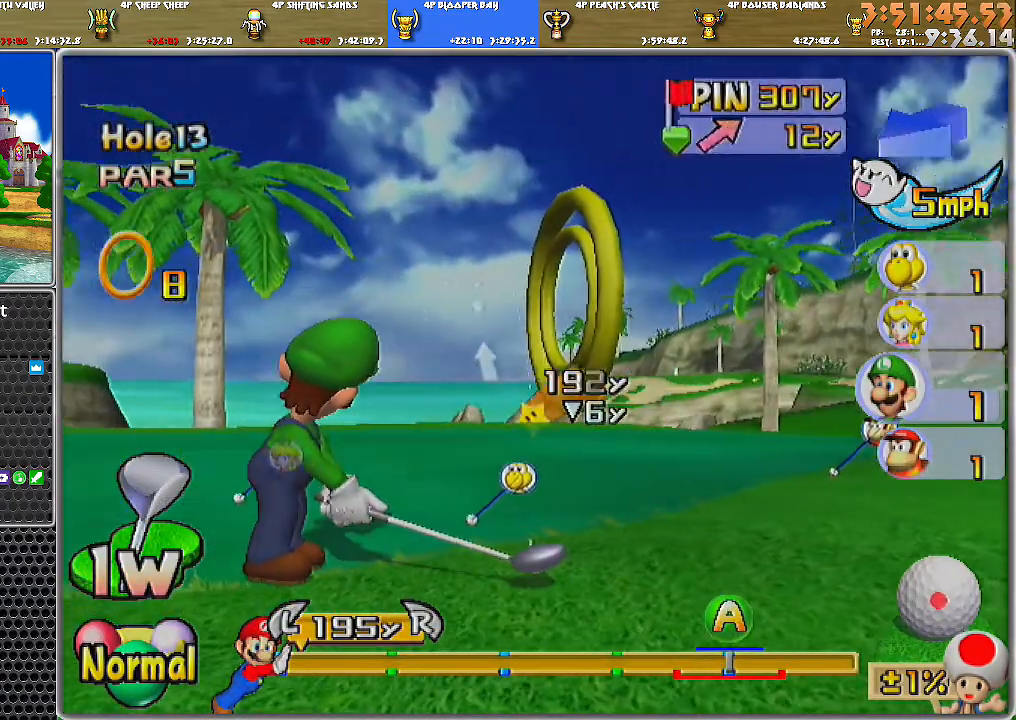
{"buttons": [], "left_stick": "right", "right_stick": "center", "events": [[467, "left_stick", "right"]]}
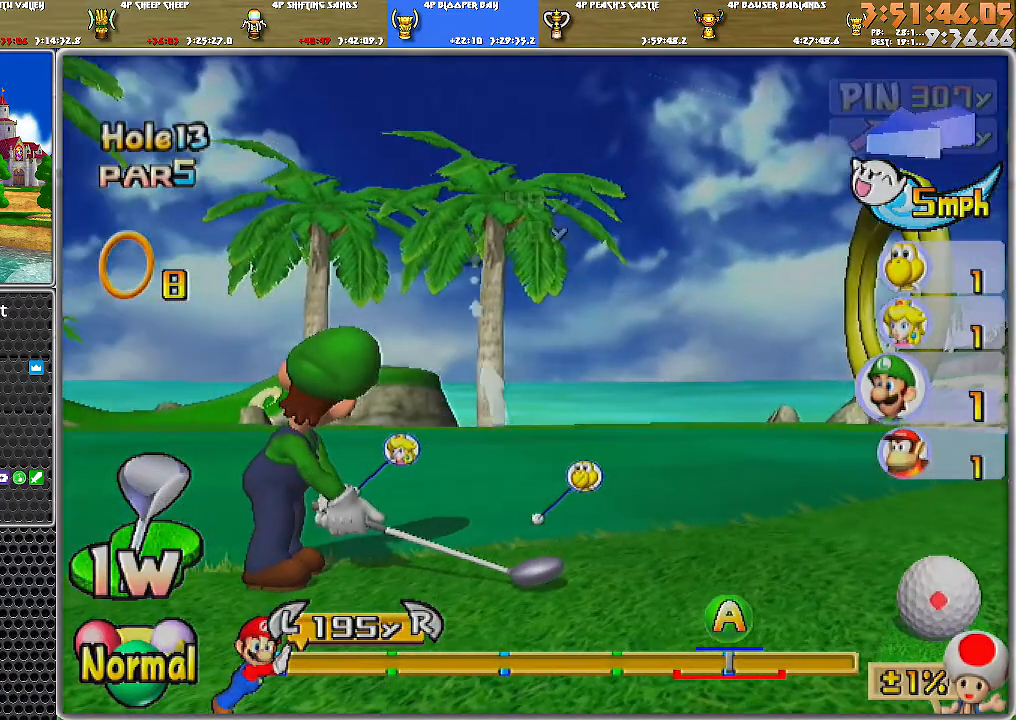
{"buttons": [], "left_stick": "right", "right_stick": "center", "events": []}
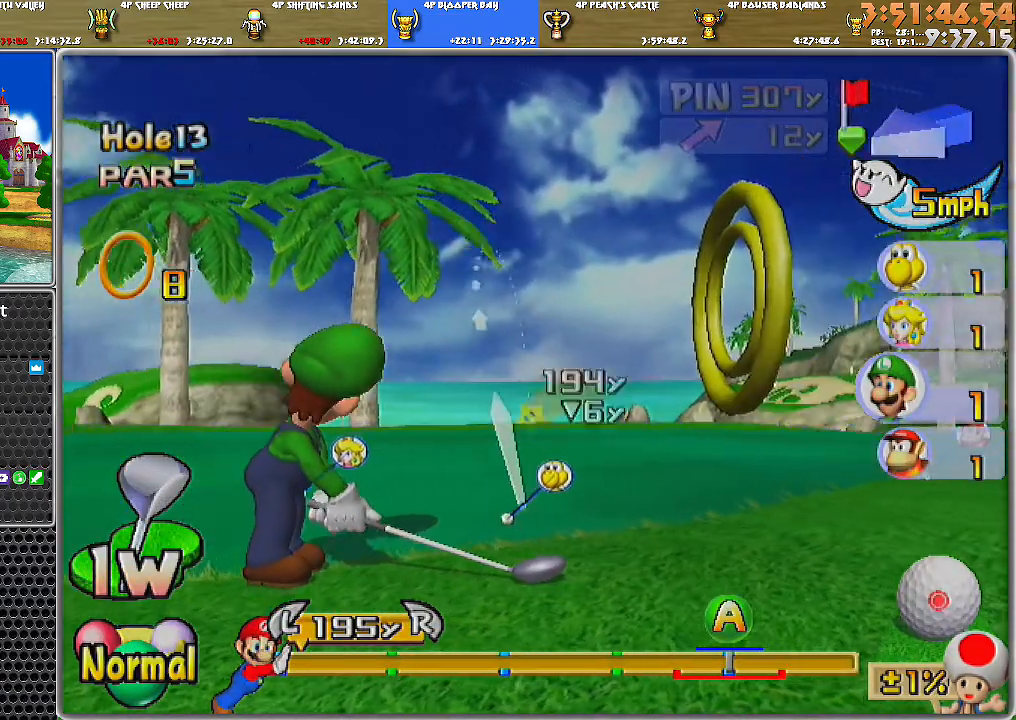
{"buttons": [], "left_stick": "left", "right_stick": "center", "events": [[250, "left_stick", "left"]]}
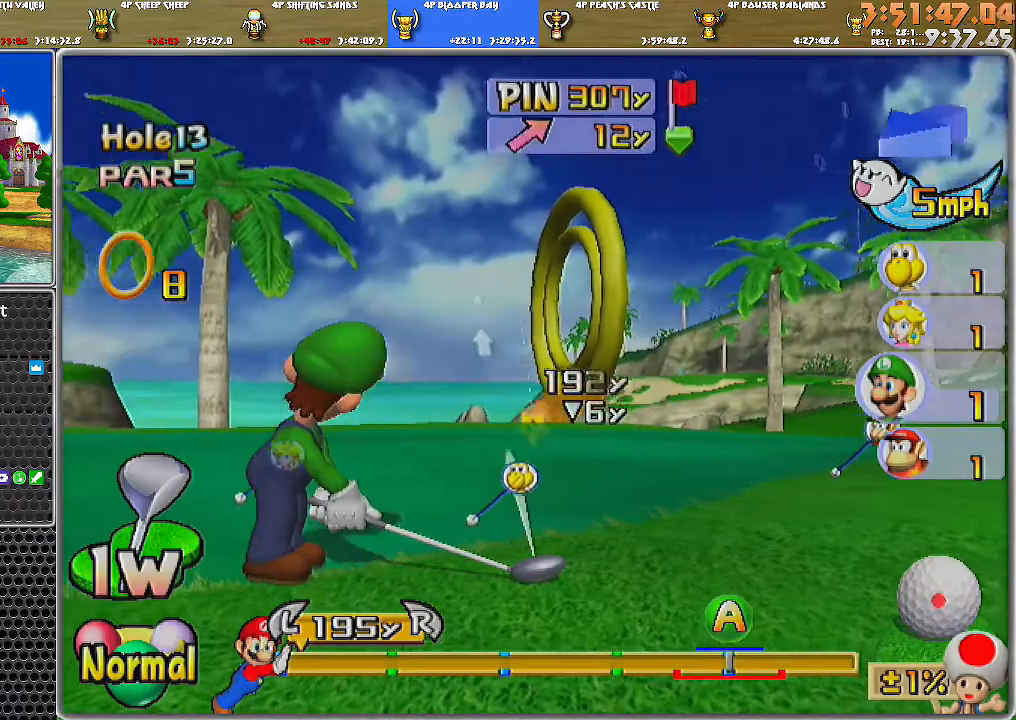
{"buttons": [], "left_stick": "left", "right_stick": "center", "events": []}
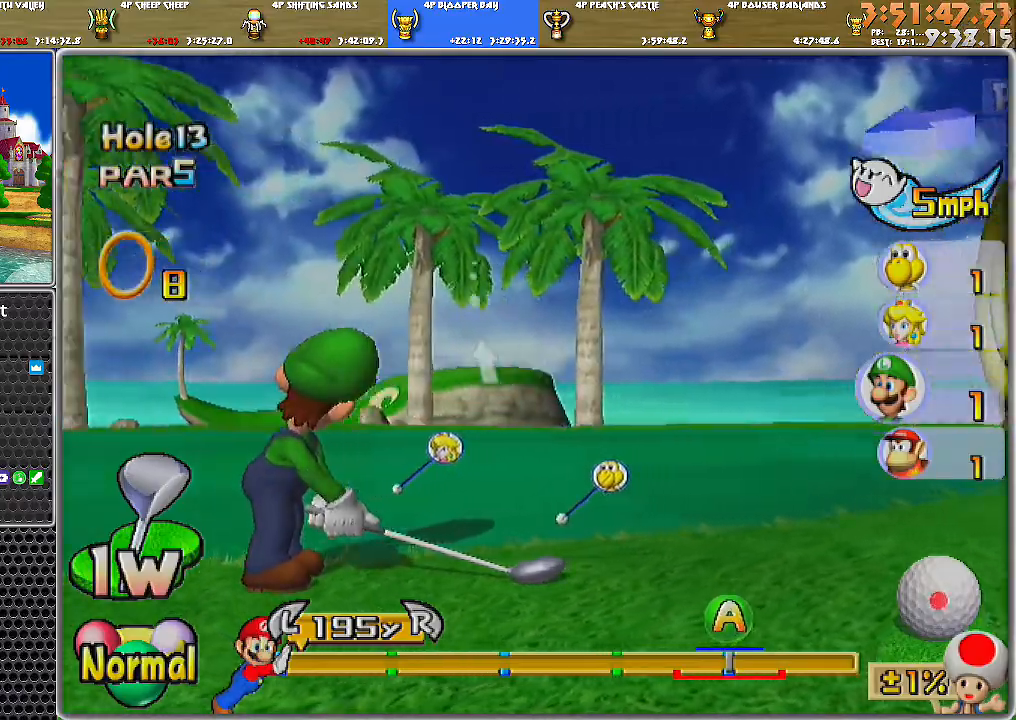
{"buttons": [], "left_stick": "center", "right_stick": "center", "events": [[33, "left_stick", "center"], [67, "right_stick", "up"], [500, "right_stick", "center"]]}
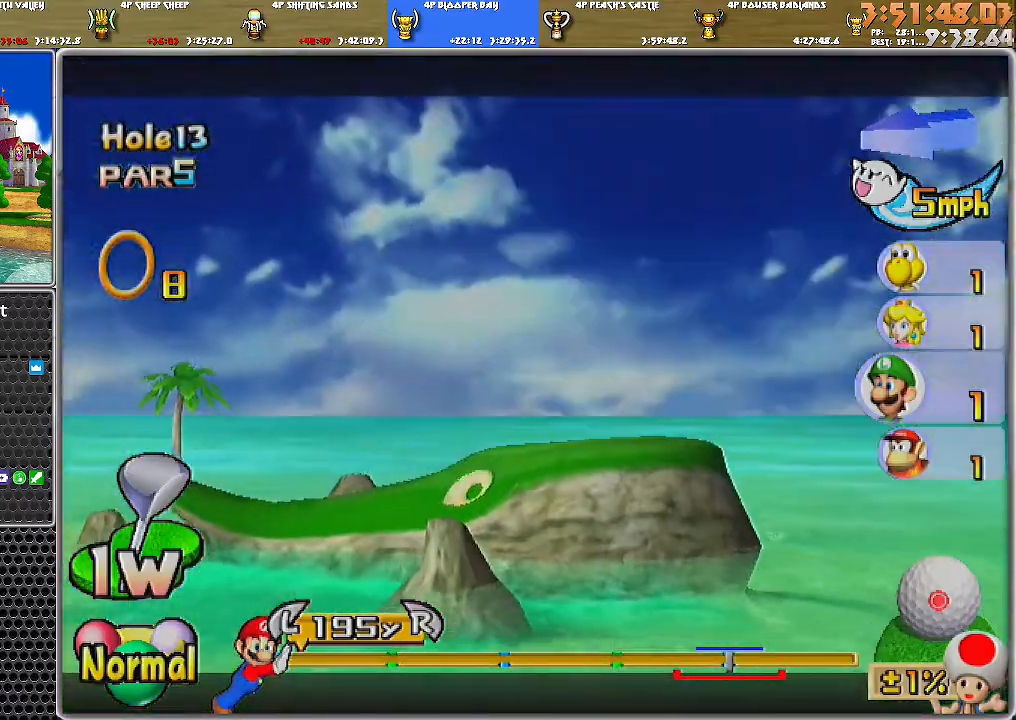
{"buttons": [], "left_stick": "right", "right_stick": "center", "events": [[67, "left_stick", "right"]]}
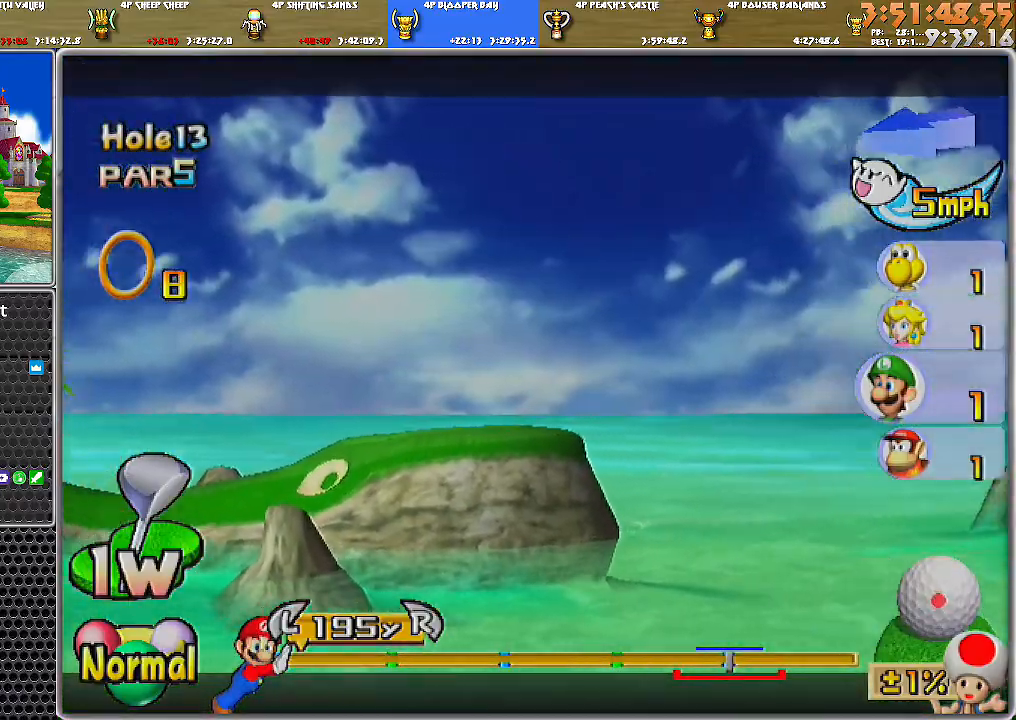
{"buttons": [], "left_stick": "right", "right_stick": "center", "events": []}
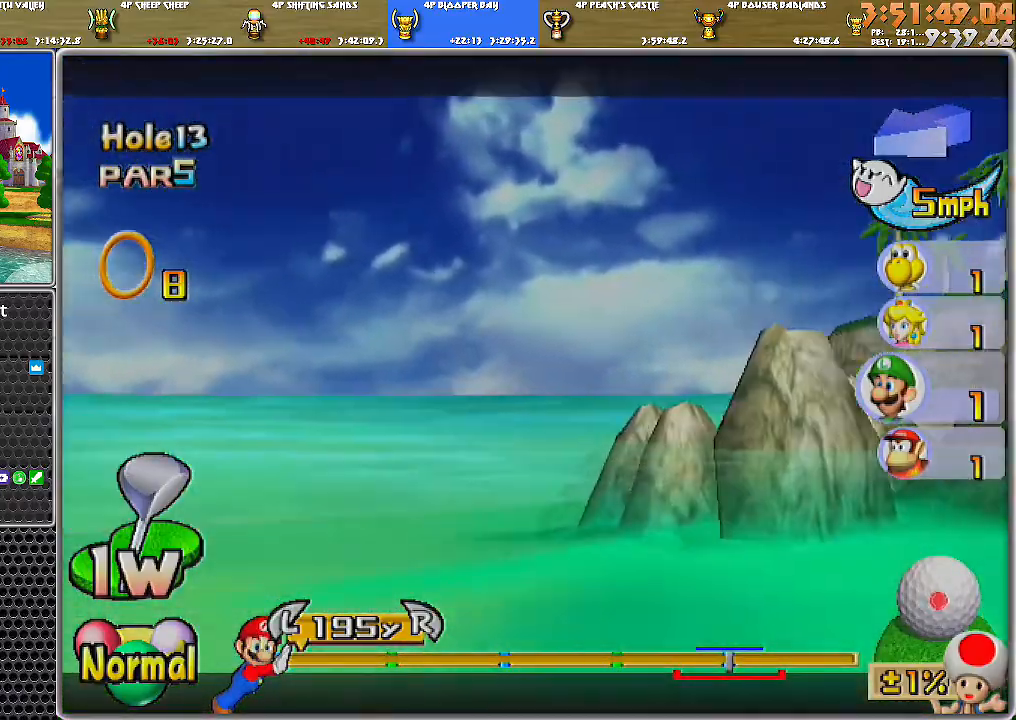
{"buttons": [], "left_stick": "right", "right_stick": "center", "events": []}
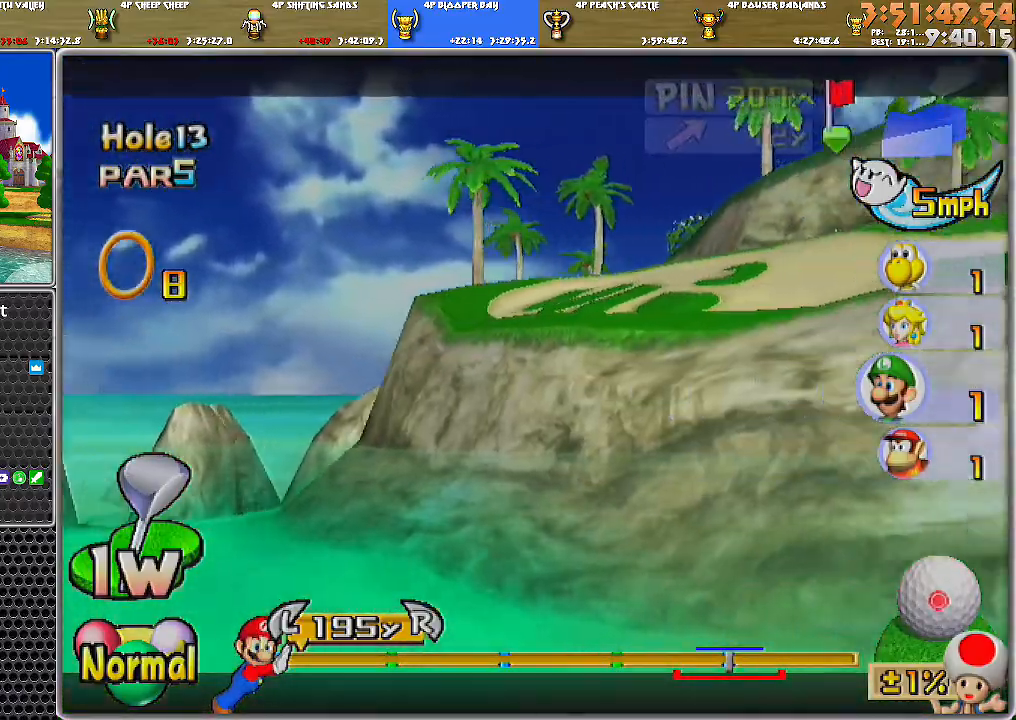
{"buttons": [], "left_stick": "right", "right_stick": "center", "events": []}
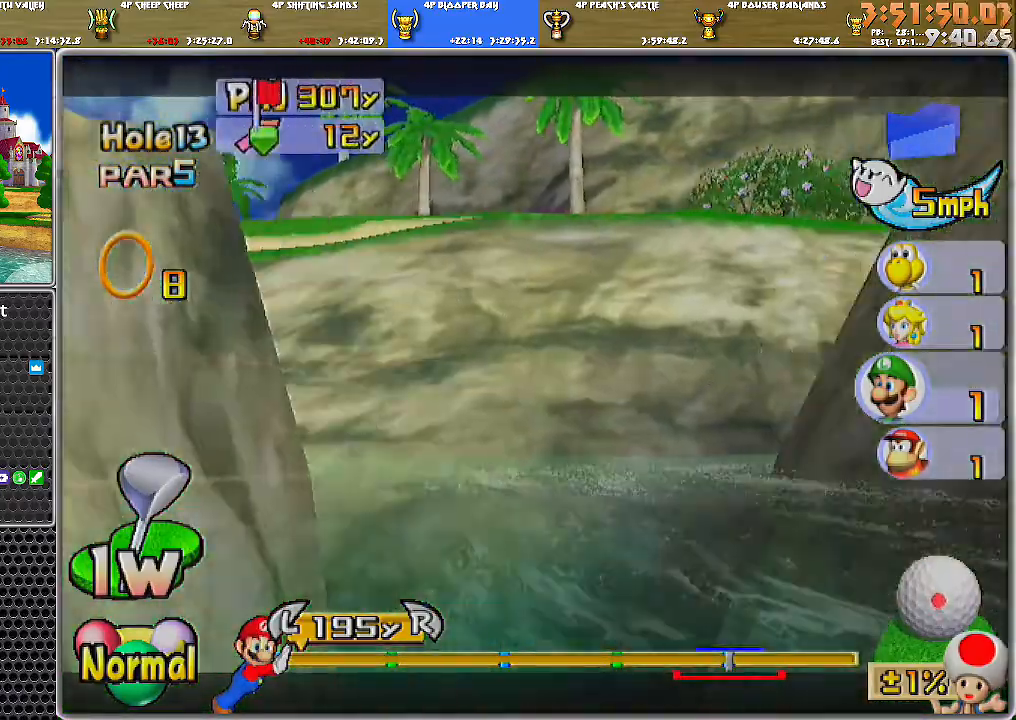
{"buttons": [], "left_stick": "center", "right_stick": "down", "events": [[217, "left_stick", "center"], [284, "right_stick", "down"]]}
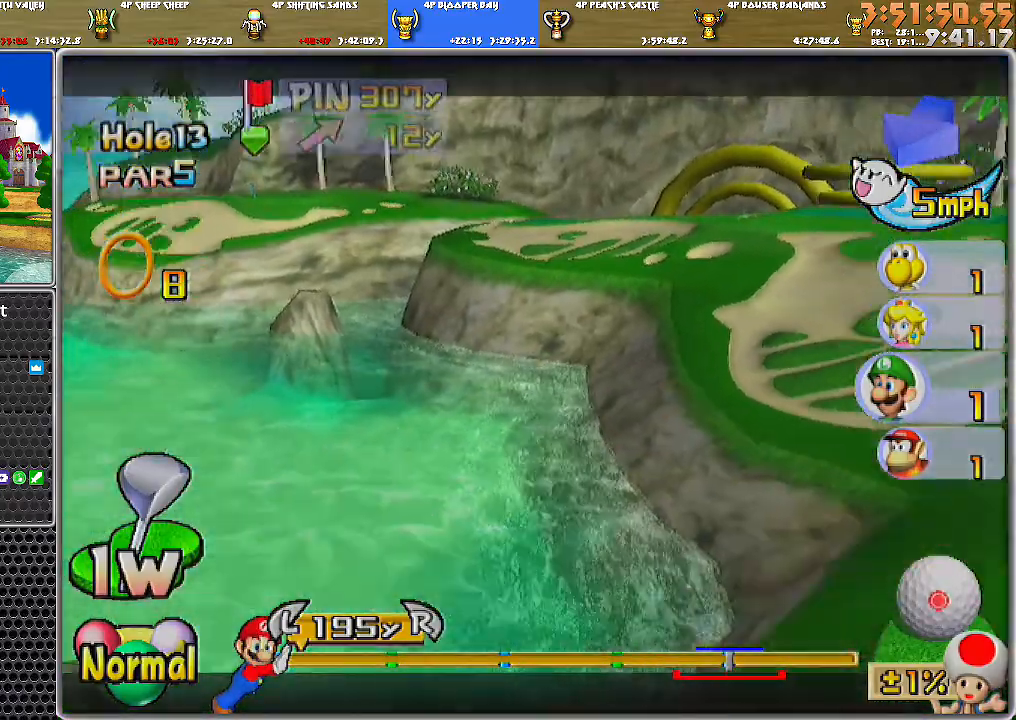
{"buttons": [], "left_stick": "left", "right_stick": "center", "events": [[367, "right_stick", "center"], [500, "left_stick", "left"]]}
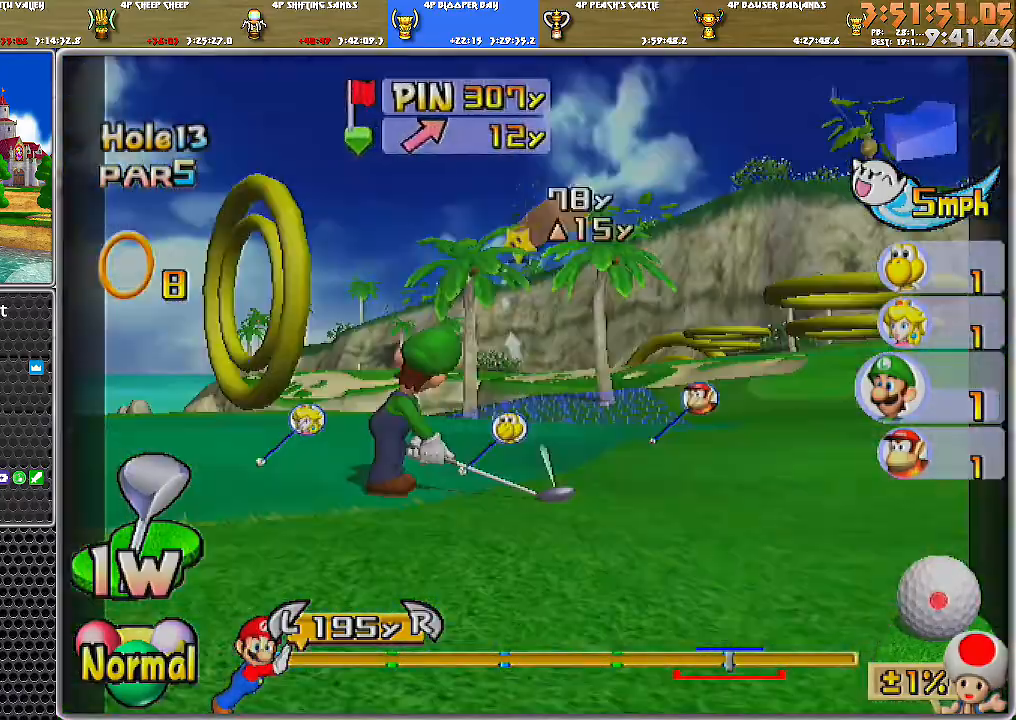
{"buttons": [], "left_stick": "right", "right_stick": "center", "events": [[401, "left_stick", "right"]]}
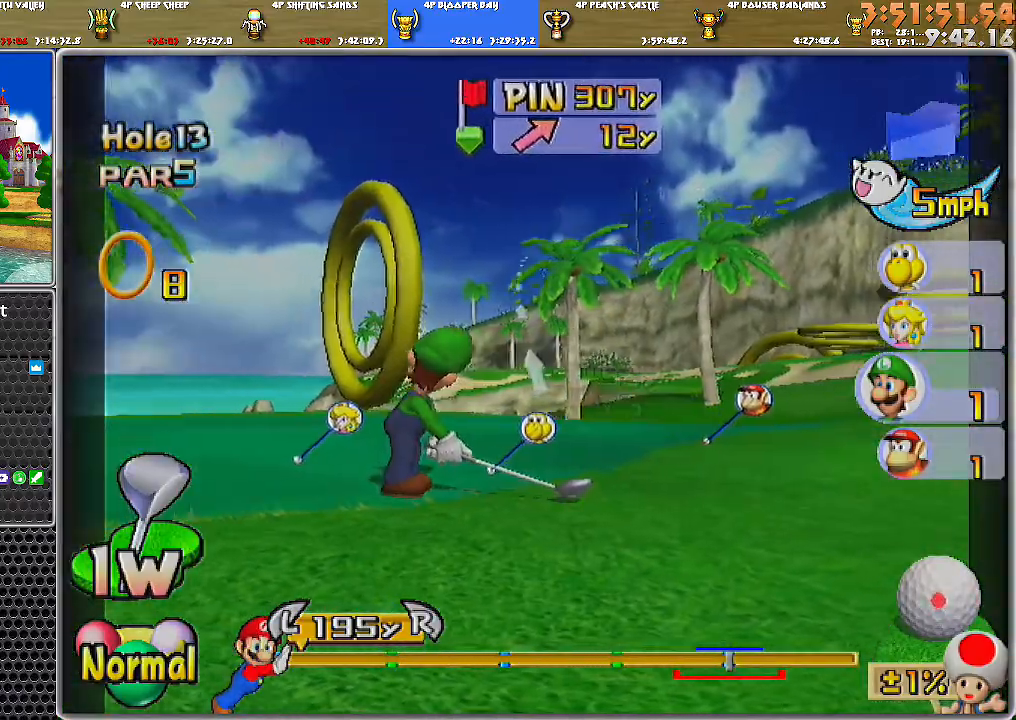
{"buttons": [], "left_stick": "center", "right_stick": "up", "events": [[467, "left_stick", "center"], [467, "right_stick", "up"]]}
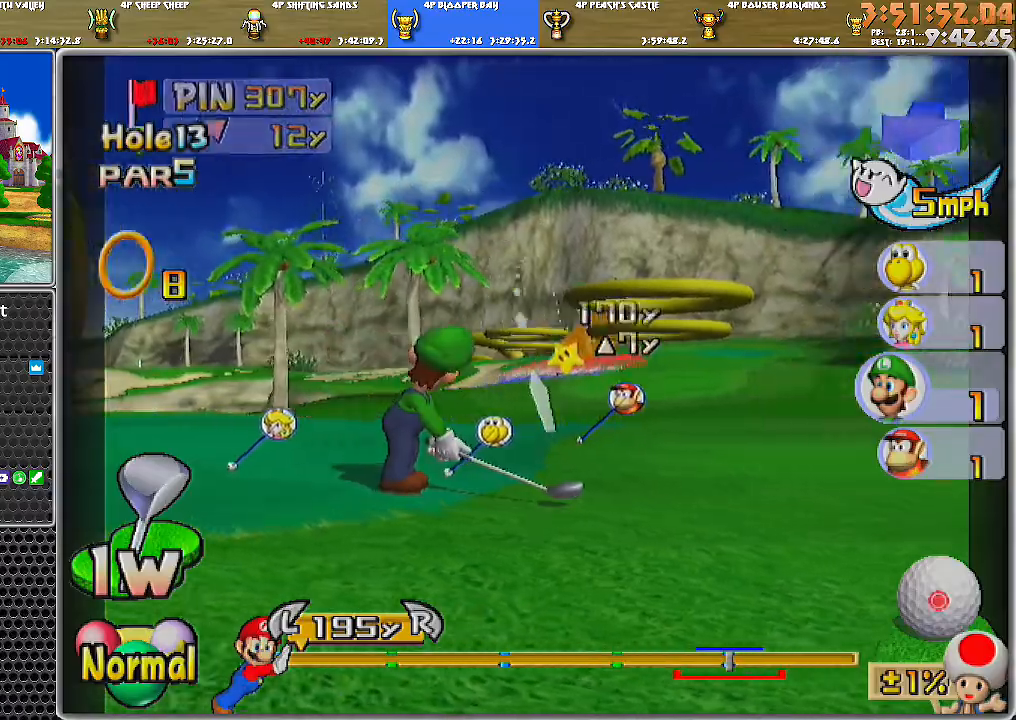
{"buttons": [], "left_stick": "left", "right_stick": "up", "events": [[251, "left_stick", "left"]]}
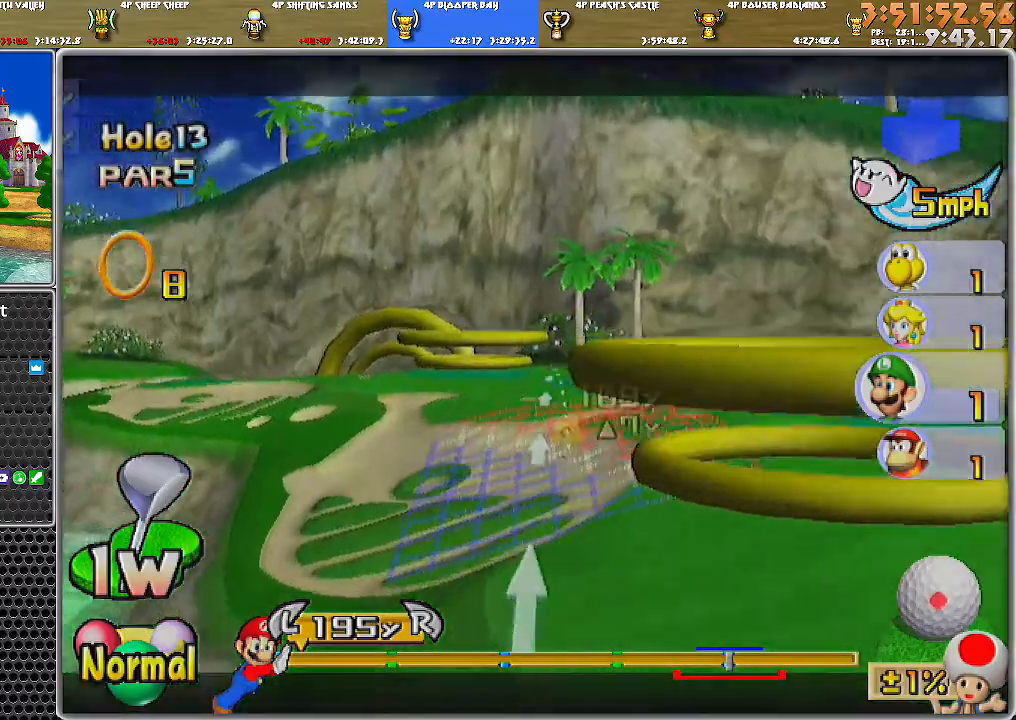
{"buttons": [], "left_stick": "right", "right_stick": "center", "events": [[183, "right_stick", "center"], [217, "left_stick", "center"], [500, "left_stick", "right"]]}
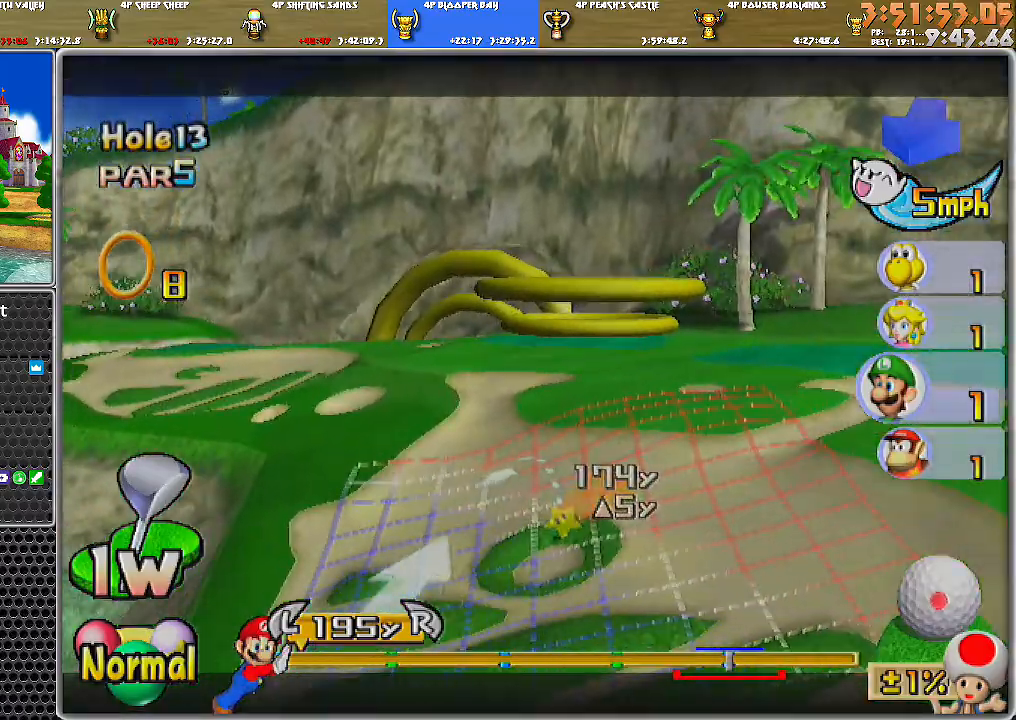
{"buttons": [], "left_stick": "left", "right_stick": "center", "events": [[150, "left_stick", "center"], [217, "left_stick", "left"]]}
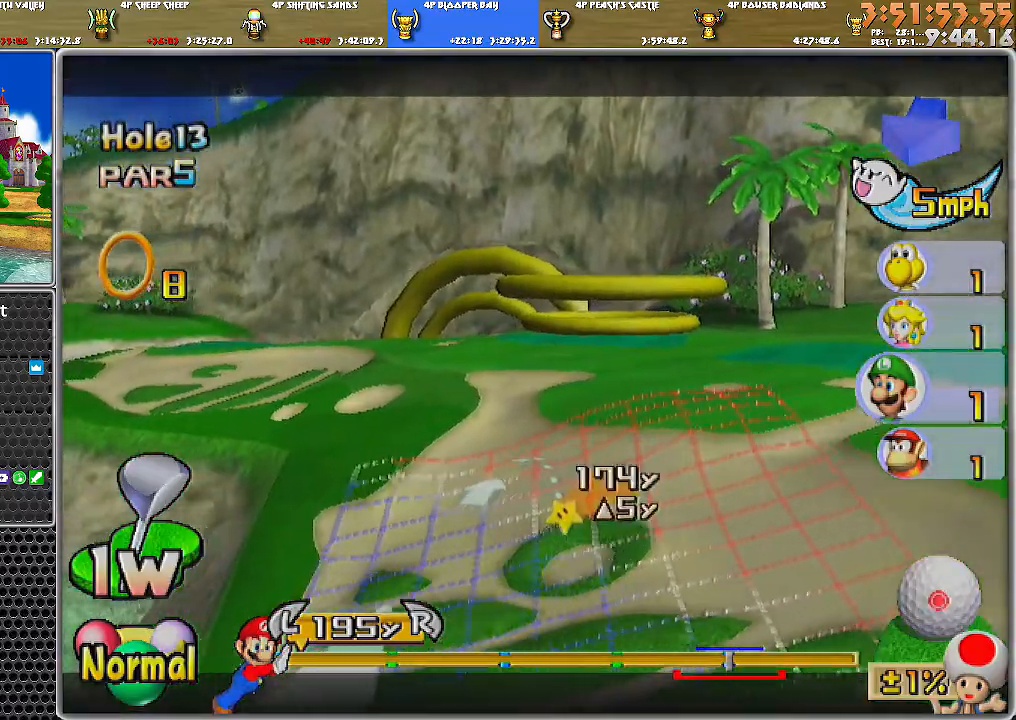
{"buttons": [], "left_stick": "left", "right_stick": "center", "events": []}